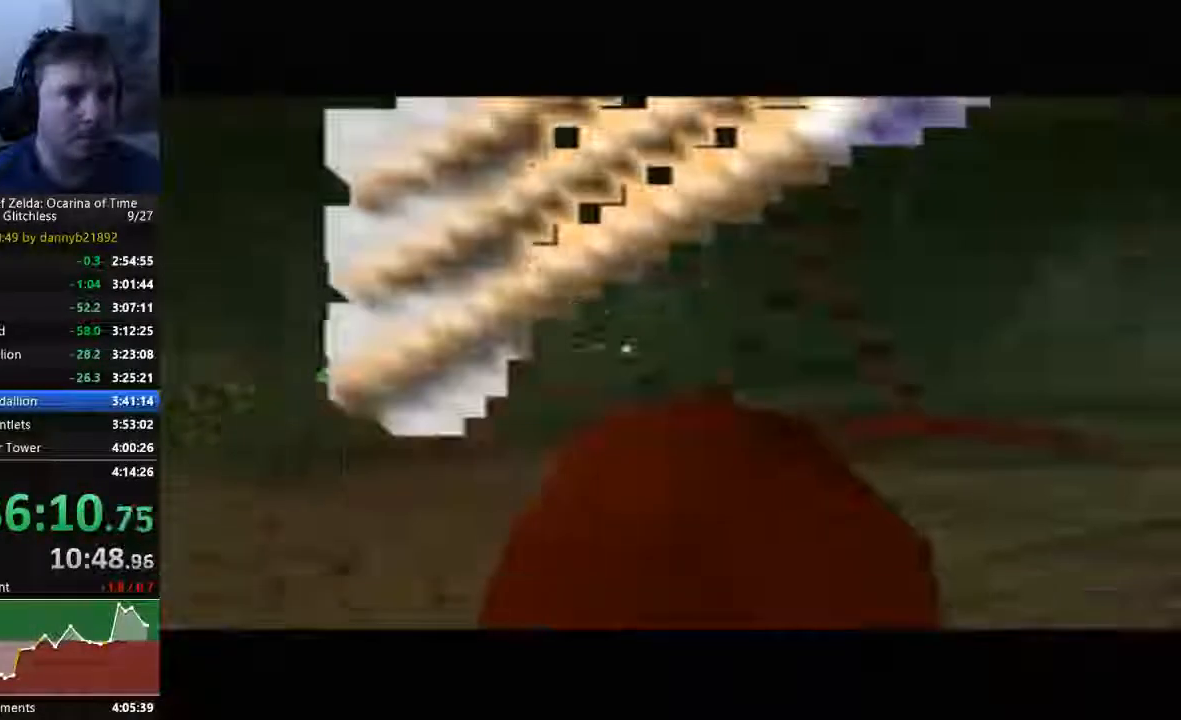
Gameplay with a controller (Nintendo layout); each line is a JSON object with the inputs held at the frame after it (dt_ms = milliseconds from this image to that frame). "events" lists button and stick changes between this image and that frame as [ms after this image, input, new state], when the widget could be followed in between. Not read: L3 R3 START Z.
{"dt_ms": 500, "buttons": [], "left_stick": "up-left", "events": [[233, "left_stick", "up-left"]]}
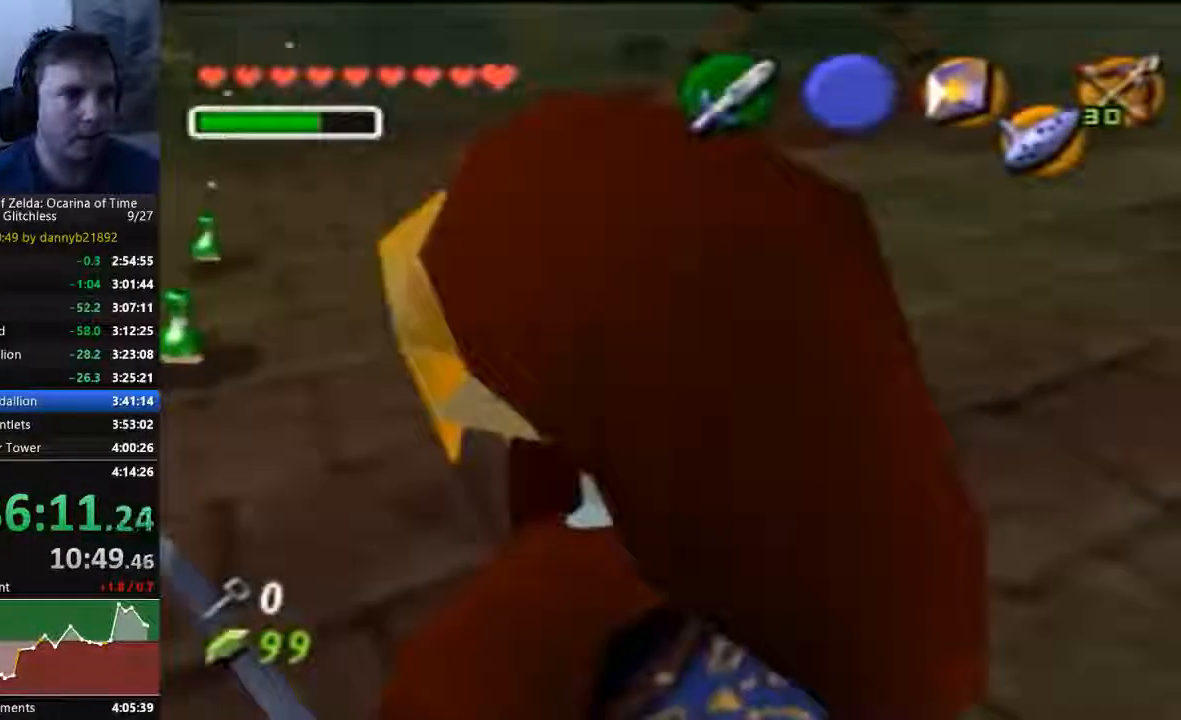
{"dt_ms": 500, "buttons": ["A", "C_RIGHT"], "left_stick": "up", "events": [[333, "left_stick", "up"], [500, "A", "down"], [500, "C_RIGHT", "down"]]}
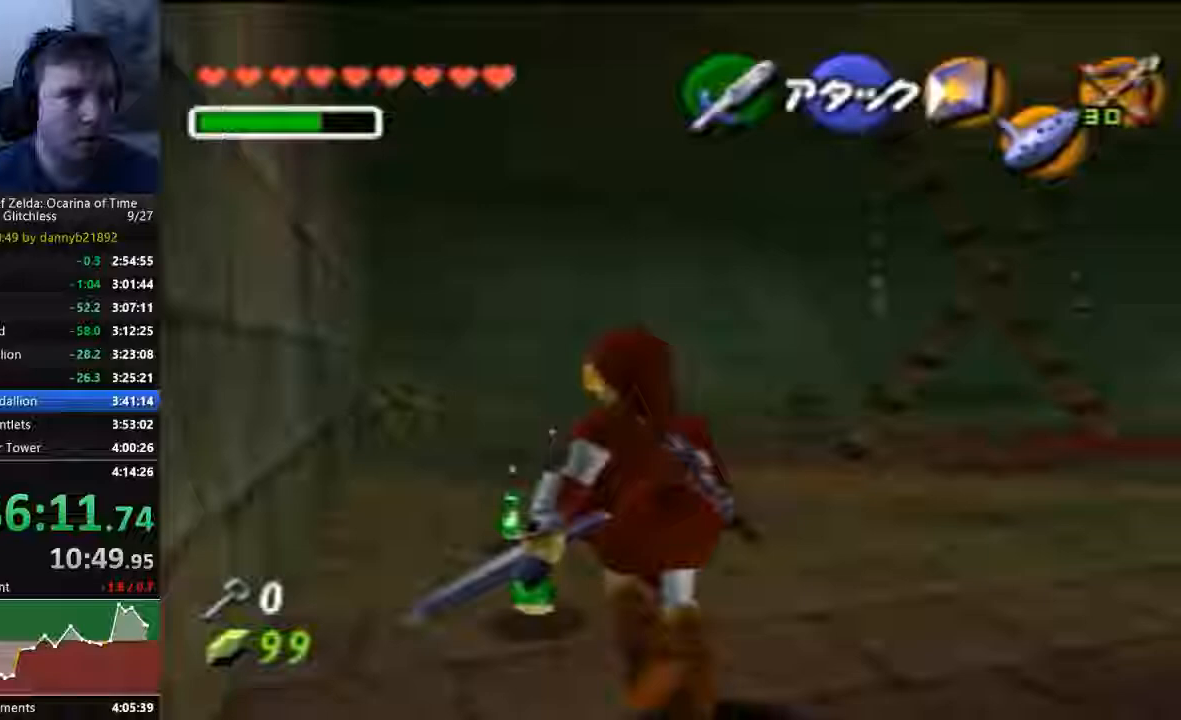
{"dt_ms": 500, "buttons": ["A", "C_RIGHT"], "left_stick": "up", "events": [[67, "left_stick", "up-left"], [400, "left_stick", "up"]]}
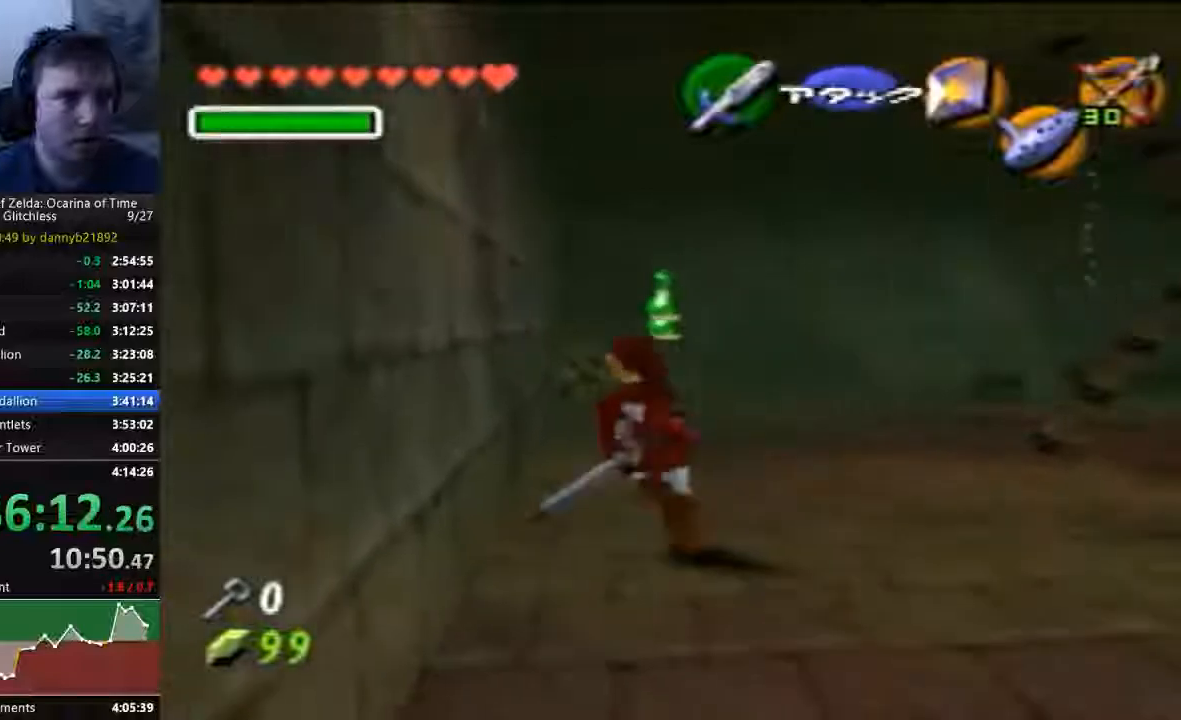
{"dt_ms": 500, "buttons": [], "left_stick": "up-right", "events": [[33, "A", "up"], [167, "left_stick", "up-right"], [367, "A", "down"], [500, "A", "up"], [500, "C_RIGHT", "up"]]}
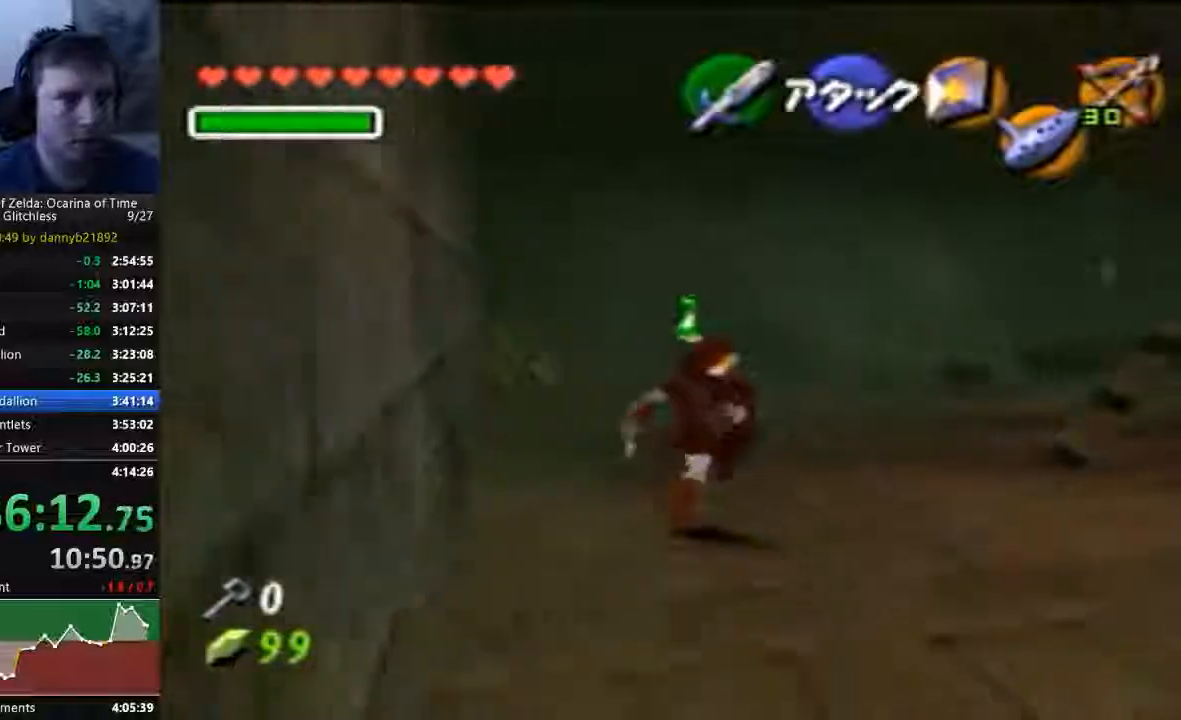
{"dt_ms": 500, "buttons": ["A"], "left_stick": "up-right", "events": [[67, "A", "down"]]}
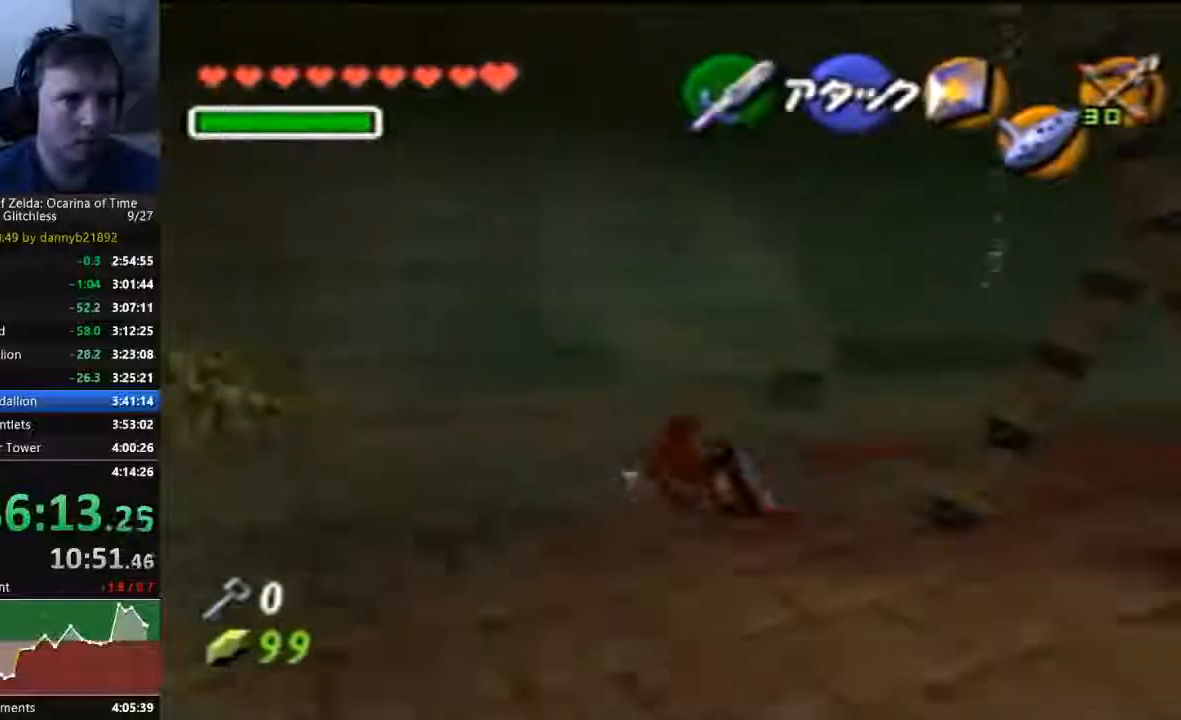
{"dt_ms": 500, "buttons": ["A"], "left_stick": "up-left", "events": [[200, "left_stick", "up"], [300, "left_stick", "up-left"]]}
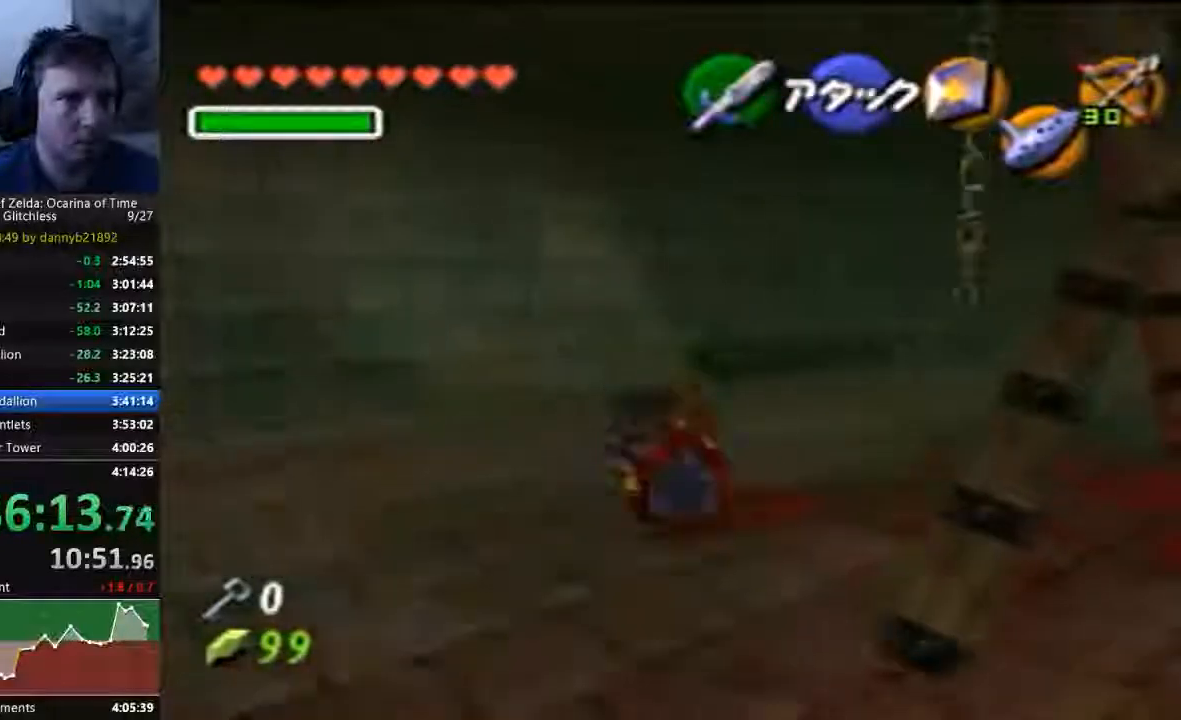
{"dt_ms": 500, "buttons": ["A"], "left_stick": "center"}
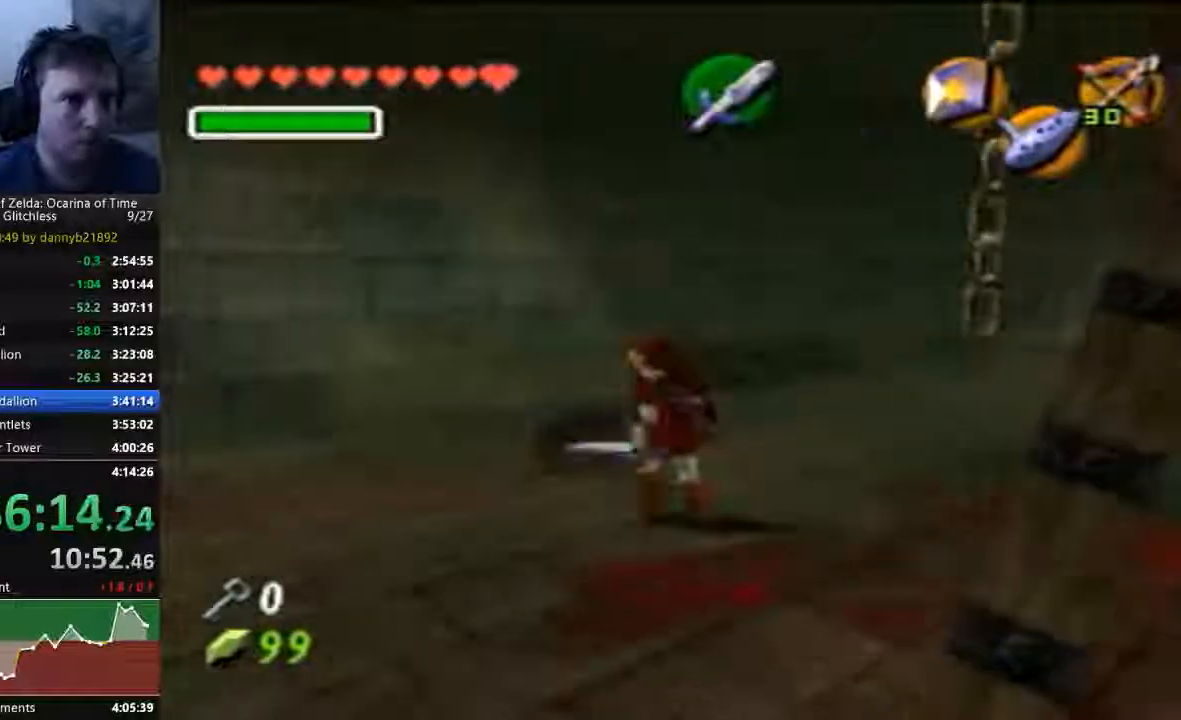
{"dt_ms": 500, "buttons": [], "left_stick": "up-right", "events": [[33, "A", "up"], [200, "A", "down"], [333, "A", "up"], [433, "A", "down"], [467, "left_stick", "up-right"], [500, "A", "up"]]}
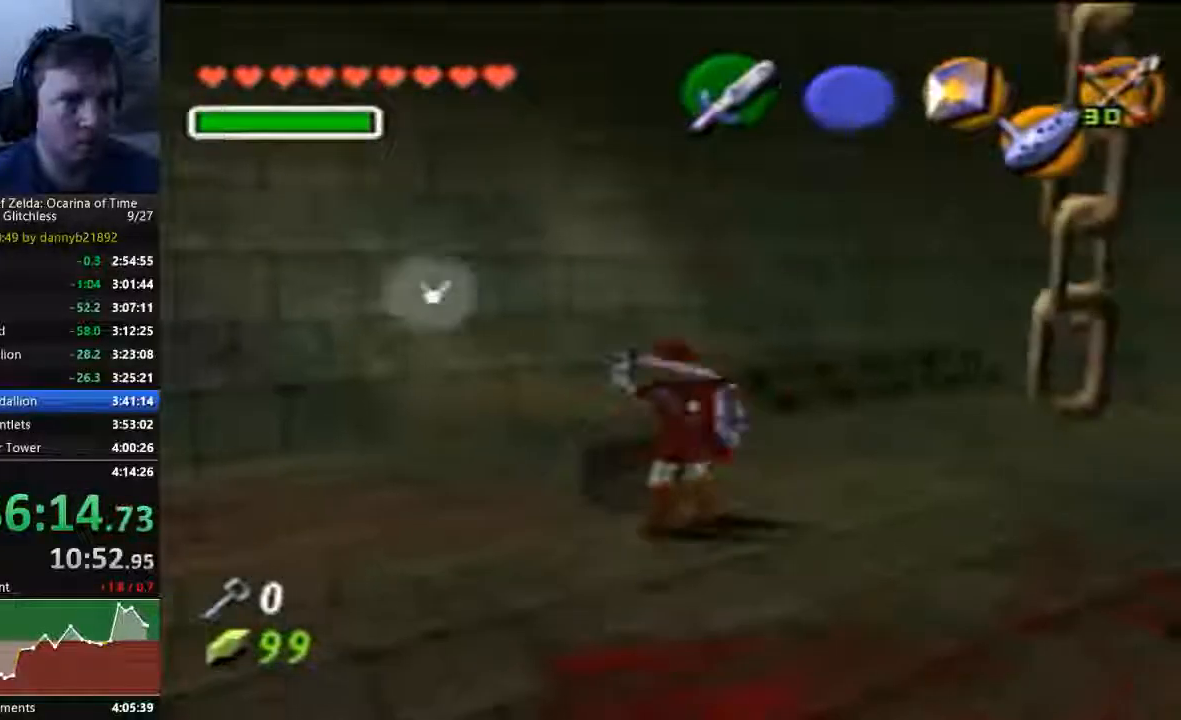
{"dt_ms": 500, "buttons": ["A"], "left_stick": "center", "events": [[100, "A", "down"], [167, "left_stick", "center"], [200, "A", "up"], [300, "A", "down"]]}
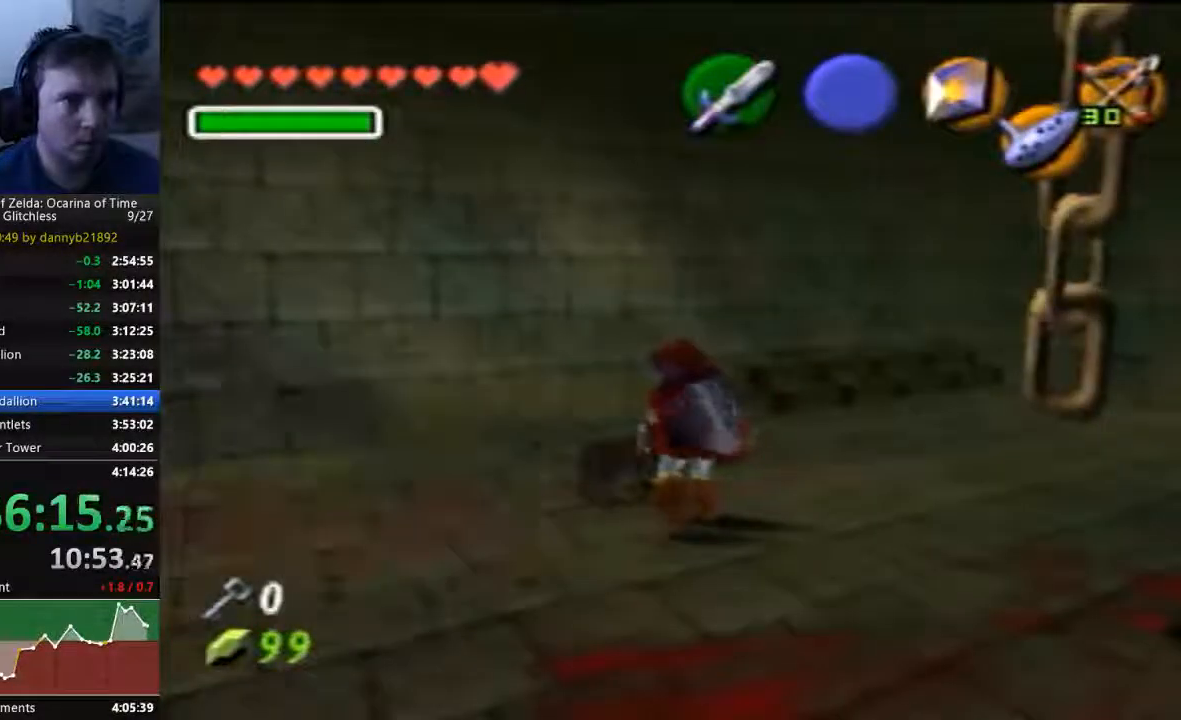
{"dt_ms": 500, "buttons": ["A", "B"], "left_stick": "center", "events": [[33, "A", "up"], [100, "A", "down"], [200, "B", "down"], [233, "A", "up"], [267, "B", "up"], [300, "A", "down"], [400, "A", "up"], [400, "B", "down"], [467, "A", "down"]]}
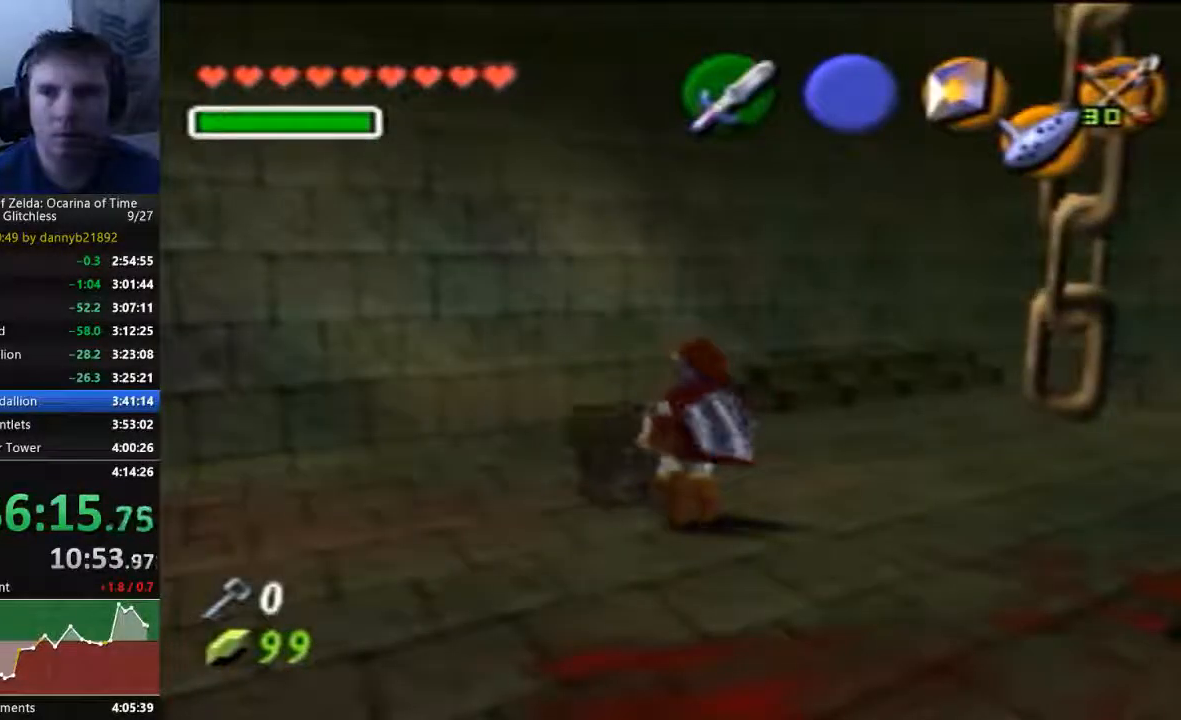
{"dt_ms": 500, "buttons": ["A"], "left_stick": "center", "events": [[67, "A", "up"], [133, "B", "up"], [167, "A", "down"], [233, "A", "up"], [233, "B", "down"], [300, "B", "up"], [333, "A", "down"], [400, "B", "down"], [467, "B", "up"]]}
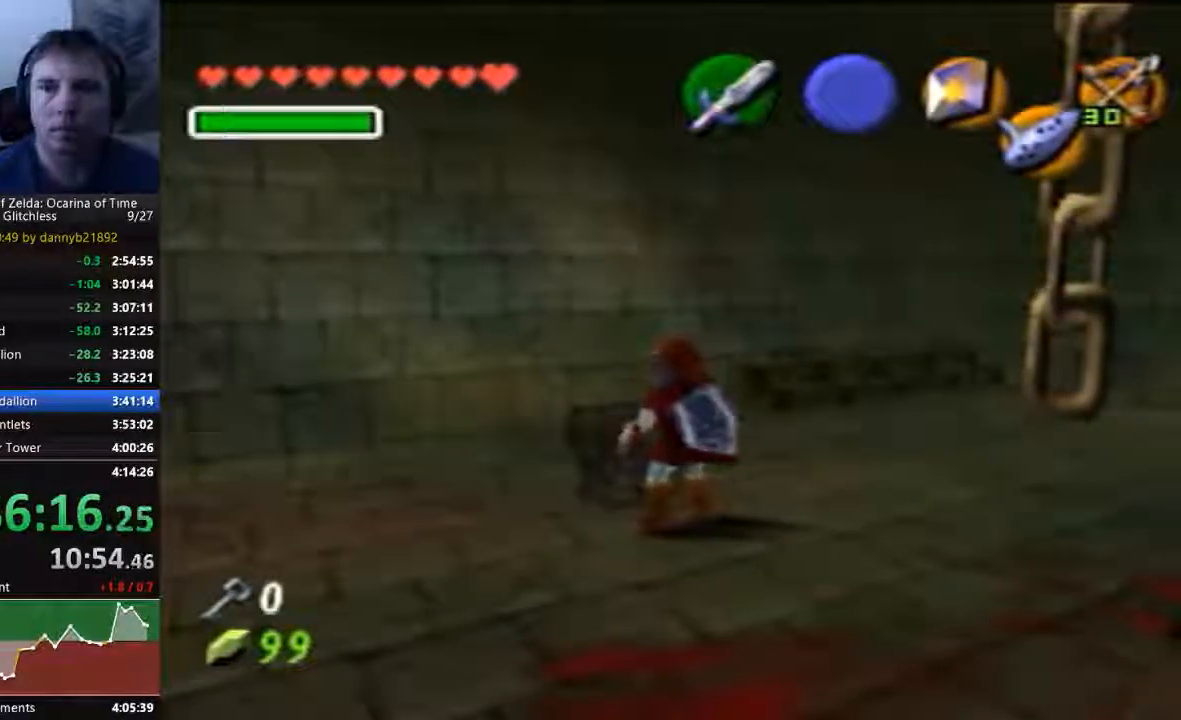
{"dt_ms": 500, "buttons": ["A"], "left_stick": "center", "events": [[67, "A", "up"], [67, "B", "down"], [133, "A", "down"], [133, "B", "up"], [233, "A", "up"], [233, "B", "down"], [300, "A", "down"], [300, "B", "up"], [400, "A", "up"], [400, "B", "down"], [467, "A", "down"], [500, "B", "up"]]}
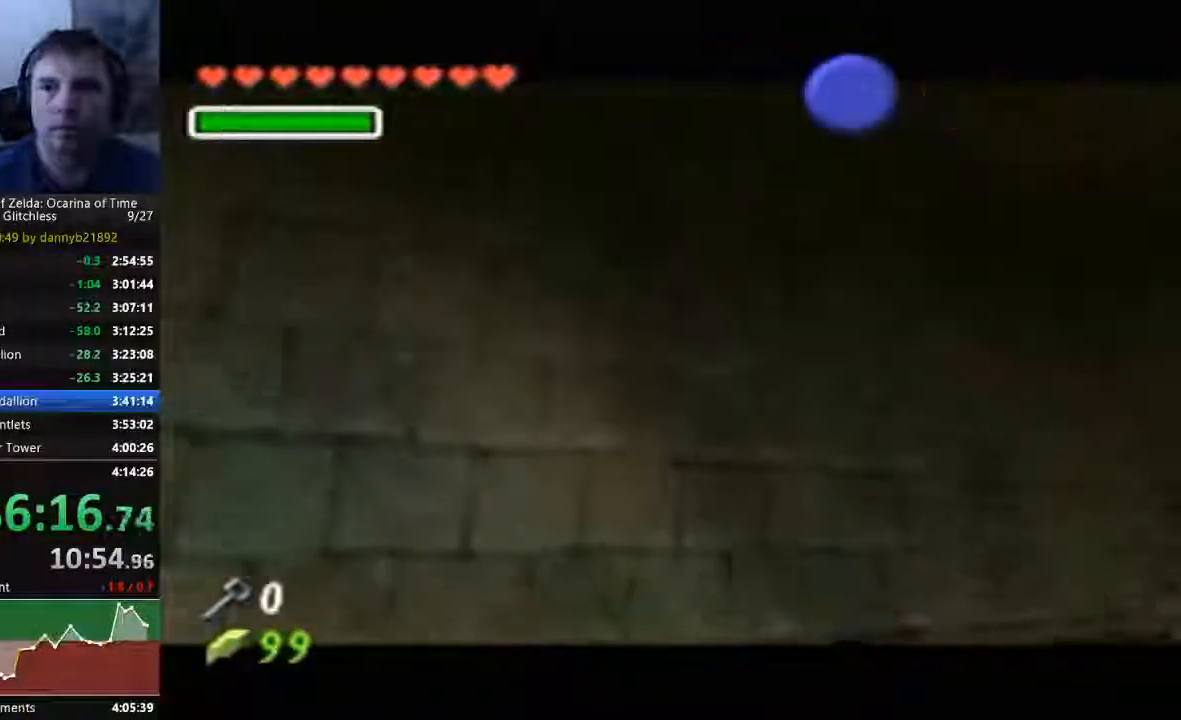
{"dt_ms": 500, "buttons": [], "left_stick": "center", "events": [[33, "A", "up"], [200, "B", "down"], [333, "B", "up"], [400, "B", "down"], [500, "B", "up"]]}
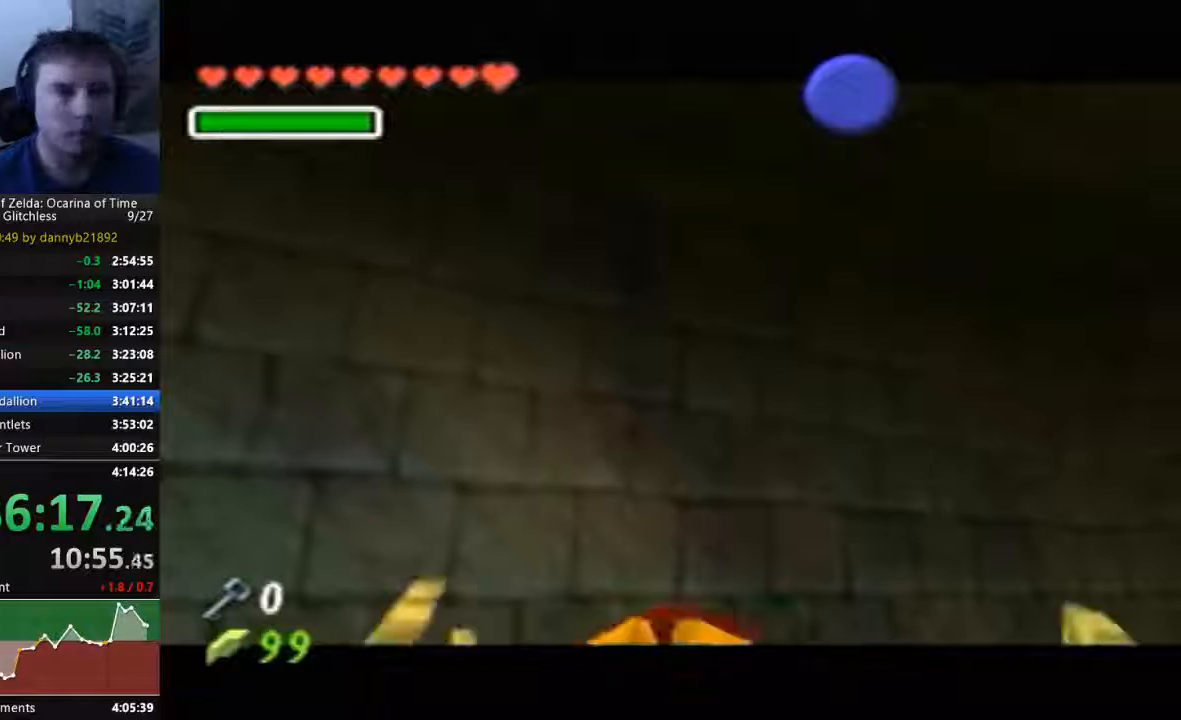
{"dt_ms": 500, "buttons": ["B"], "left_stick": "center", "events": [[100, "B", "down"], [167, "B", "up"], [300, "B", "down"], [367, "B", "up"], [433, "B", "down"]]}
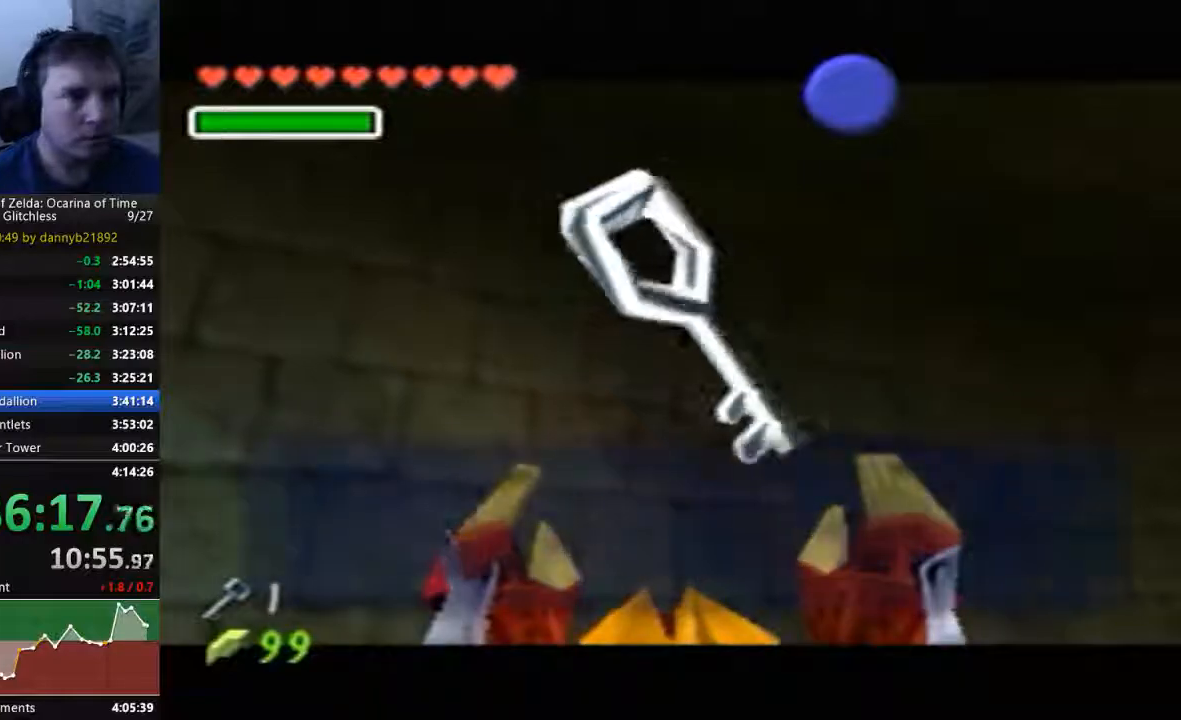
{"dt_ms": 500, "buttons": ["B"], "left_stick": "down-right", "events": [[33, "B", "up"], [133, "B", "down"], [267, "B", "up"], [333, "B", "down"], [400, "left_stick", "down-right"]]}
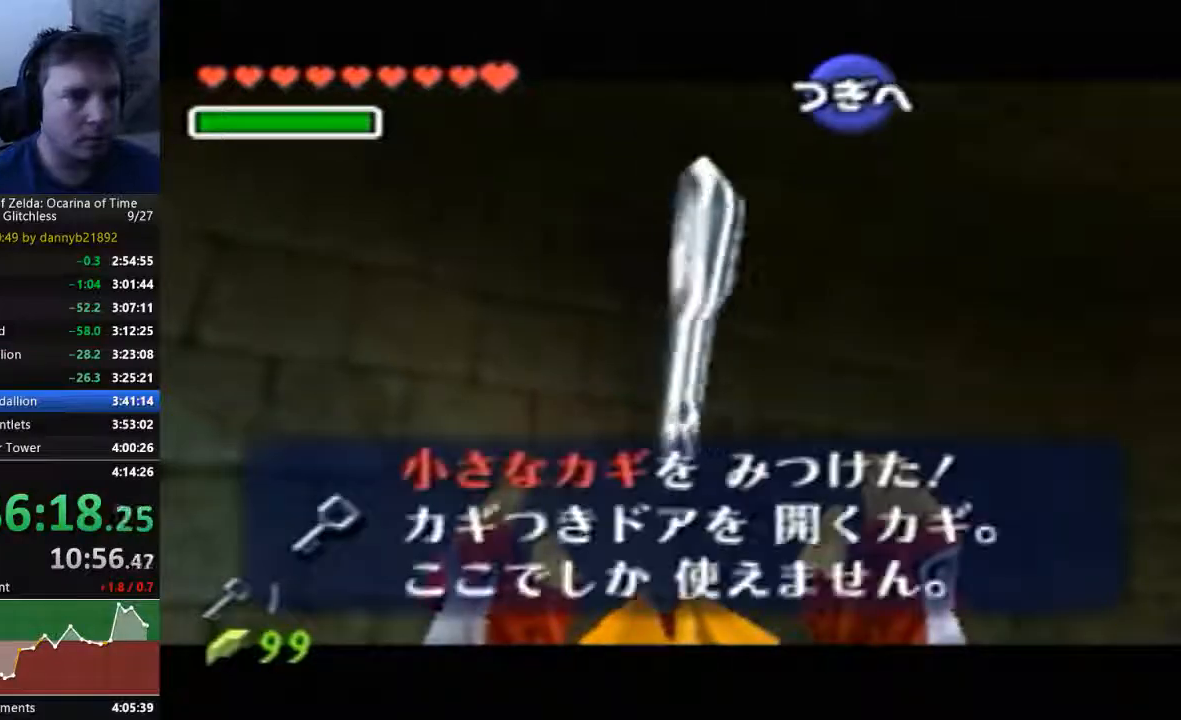
{"dt_ms": 500, "buttons": [], "left_stick": "center", "events": [[100, "B", "up"], [467, "left_stick", "center"]]}
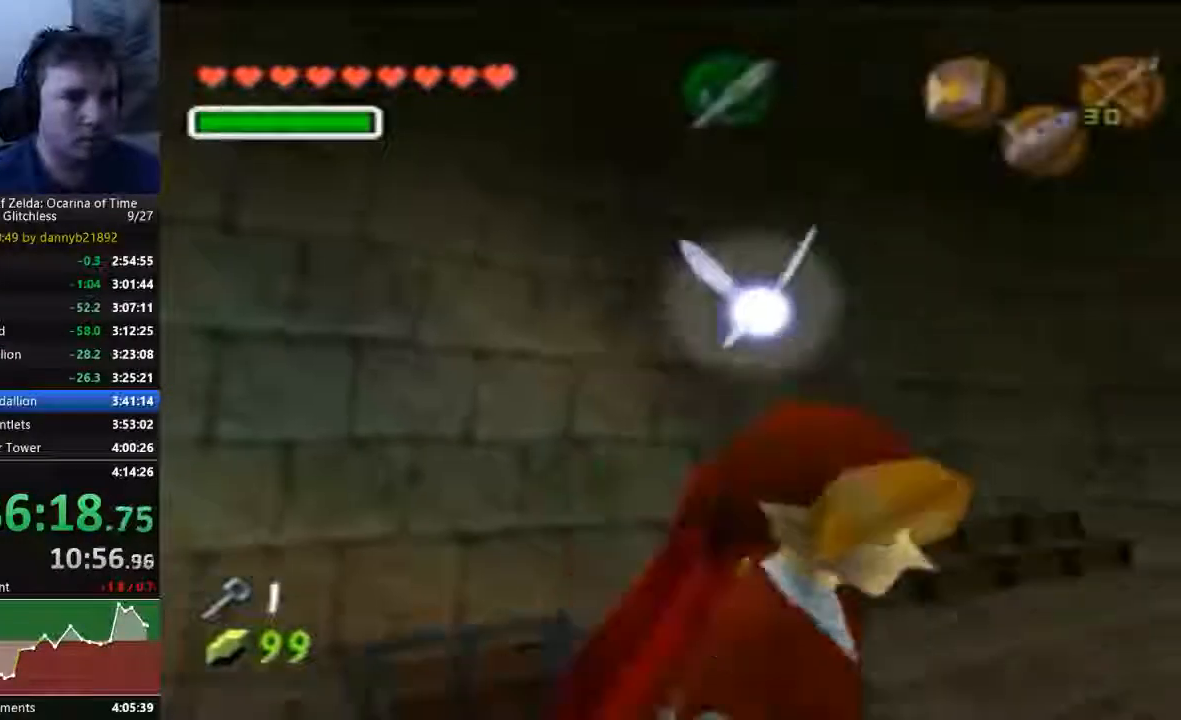
{"dt_ms": 1000, "buttons": ["A"], "left_stick": "up"}
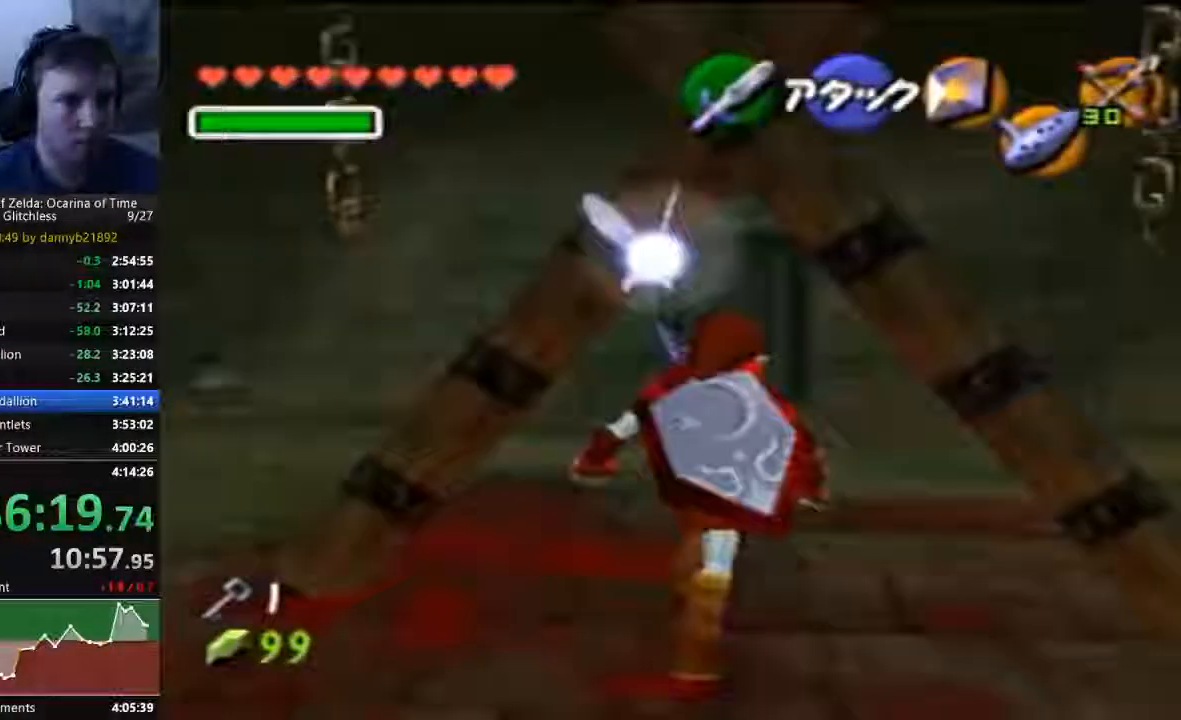
{"dt_ms": 500, "buttons": ["A"], "left_stick": "up", "events": [[67, "B", "down"], [233, "B", "up"]]}
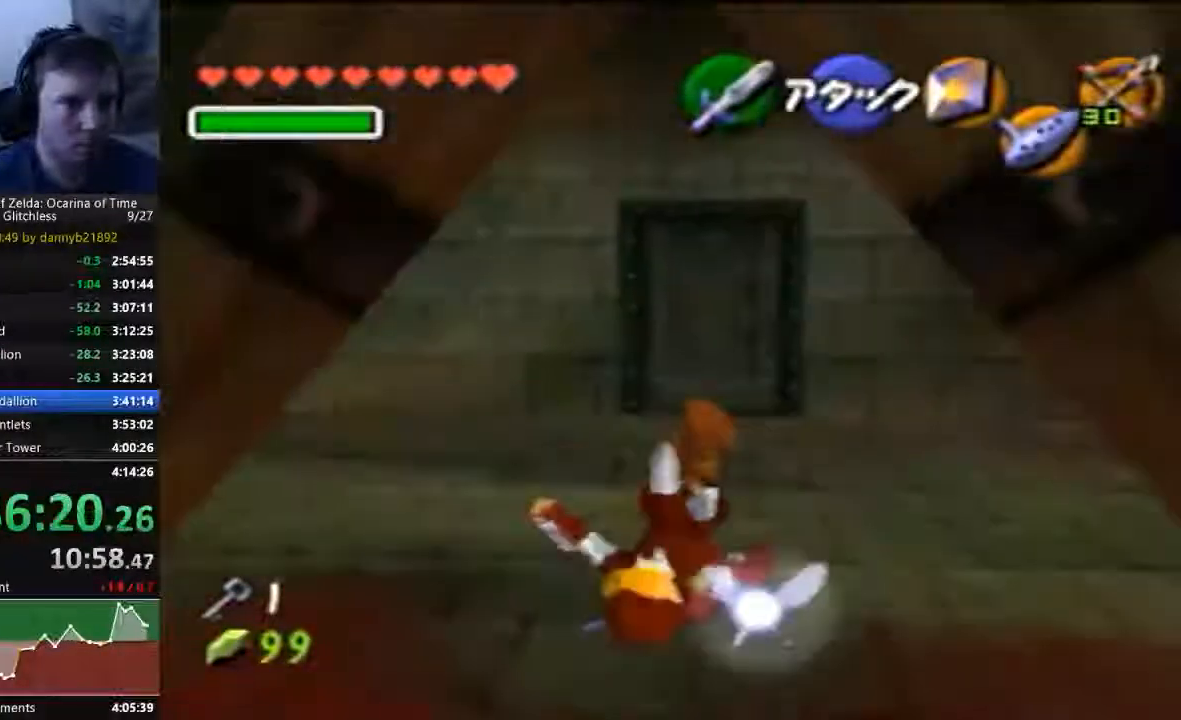
{"dt_ms": 500, "buttons": ["A"], "left_stick": "up", "events": []}
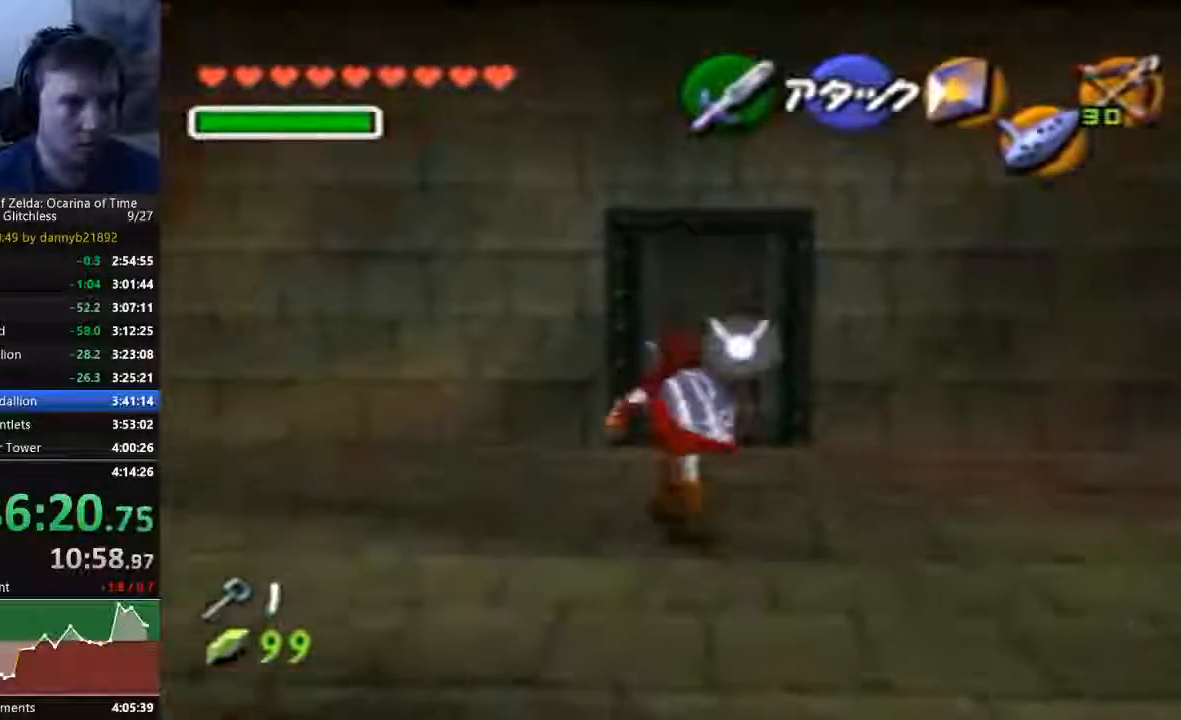
{"dt_ms": 500, "buttons": ["A"], "left_stick": "up-left", "events": [[467, "left_stick", "up-left"]]}